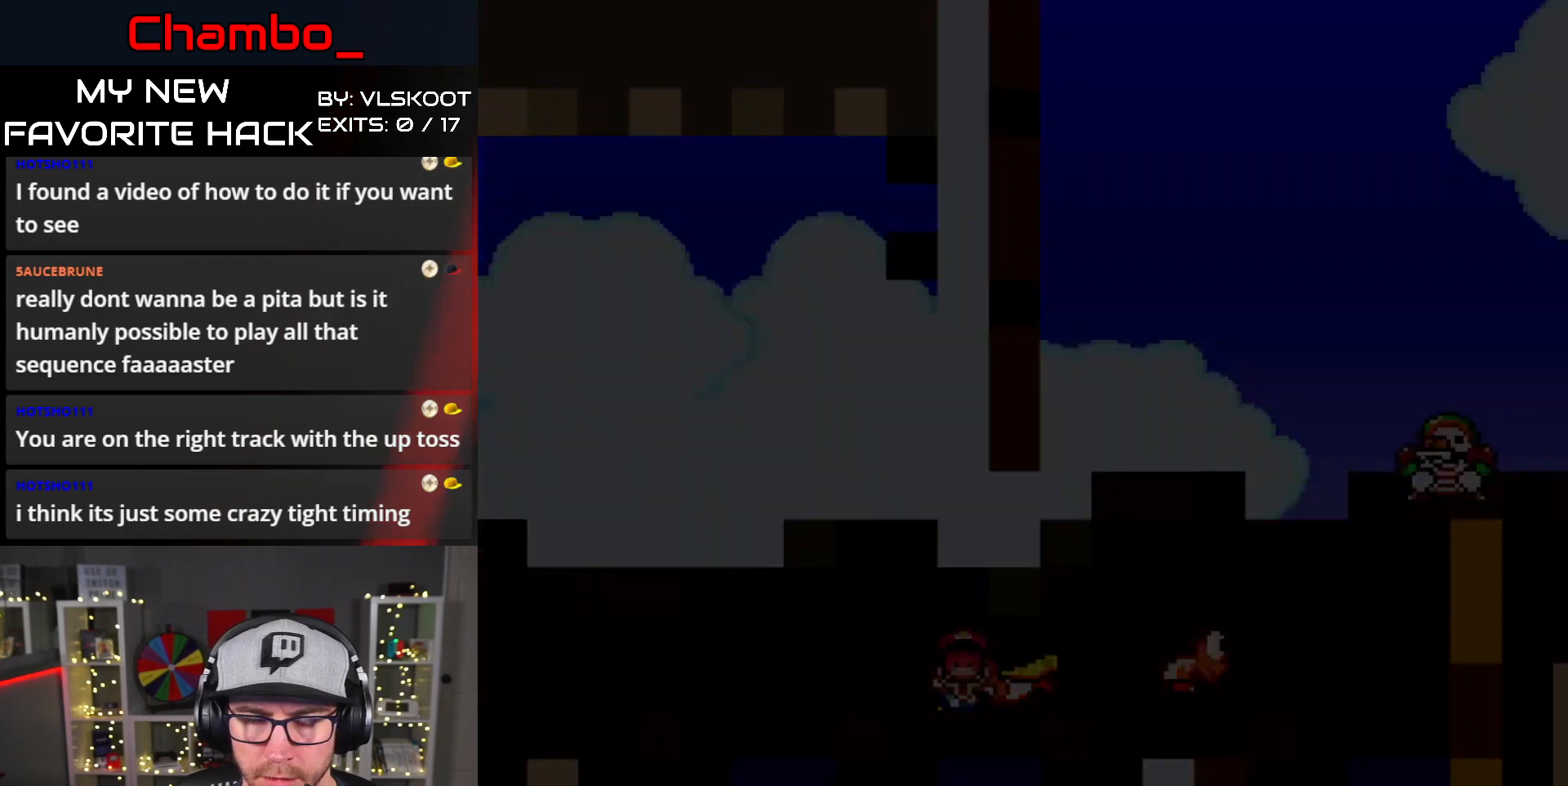
Gameplay with a controller (Nintendo layout); each line is a JSON object with the inputs held at the frame after it. "events" lists button and stick changes between this image and that frame as [ms after this image, input, new state], when the widget could be followed in between. Not read: L1 L3 R1 R3 START.
{"buttons": [], "events": [[17, "B", "up"], [17, "Y", "up"]]}
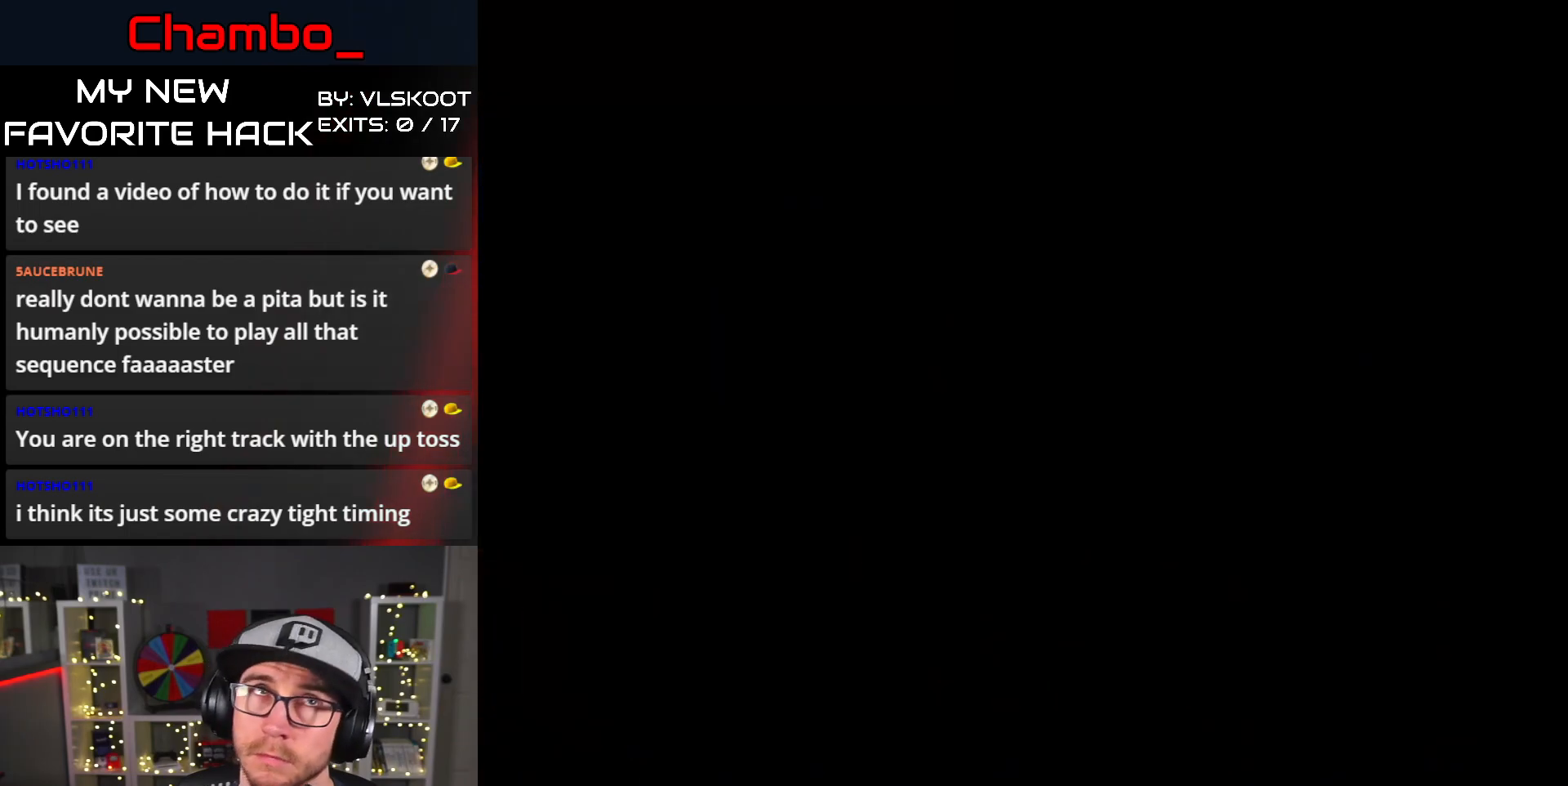
{"buttons": [], "events": []}
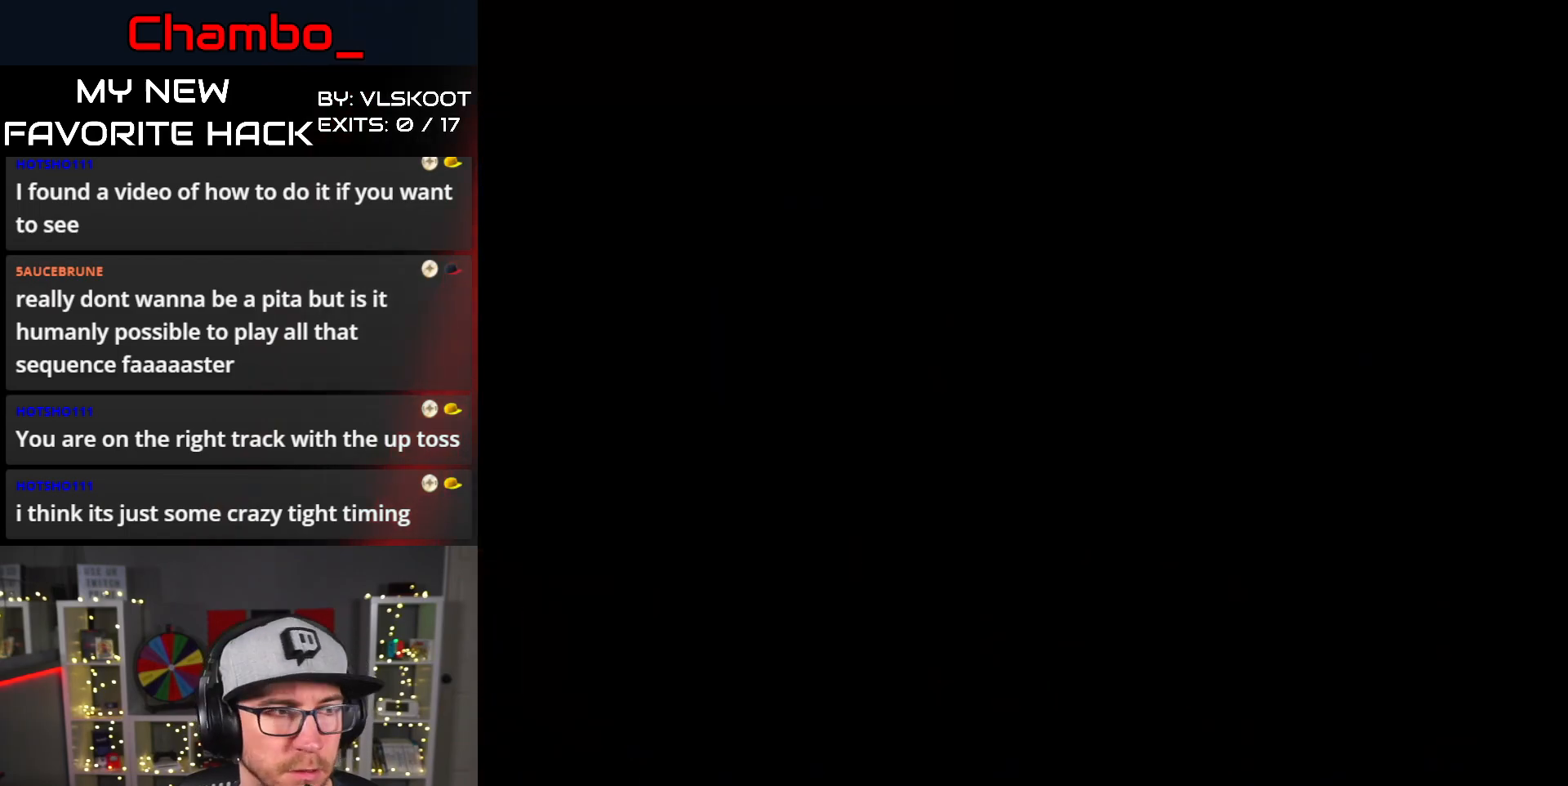
{"buttons": [], "events": []}
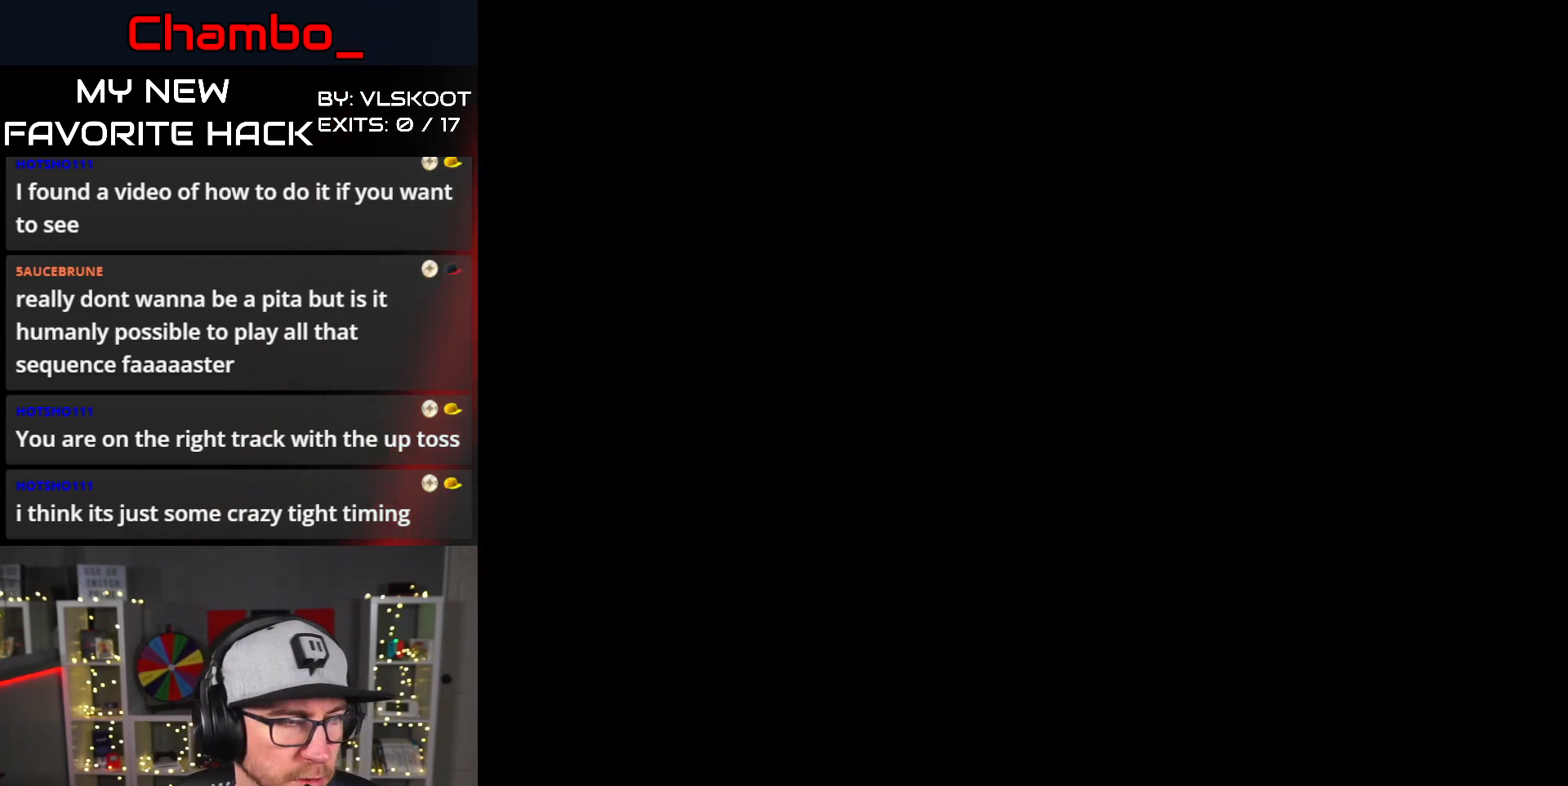
{"buttons": ["DPAD_RIGHT"], "events": [[483, "DPAD_RIGHT", "down"]]}